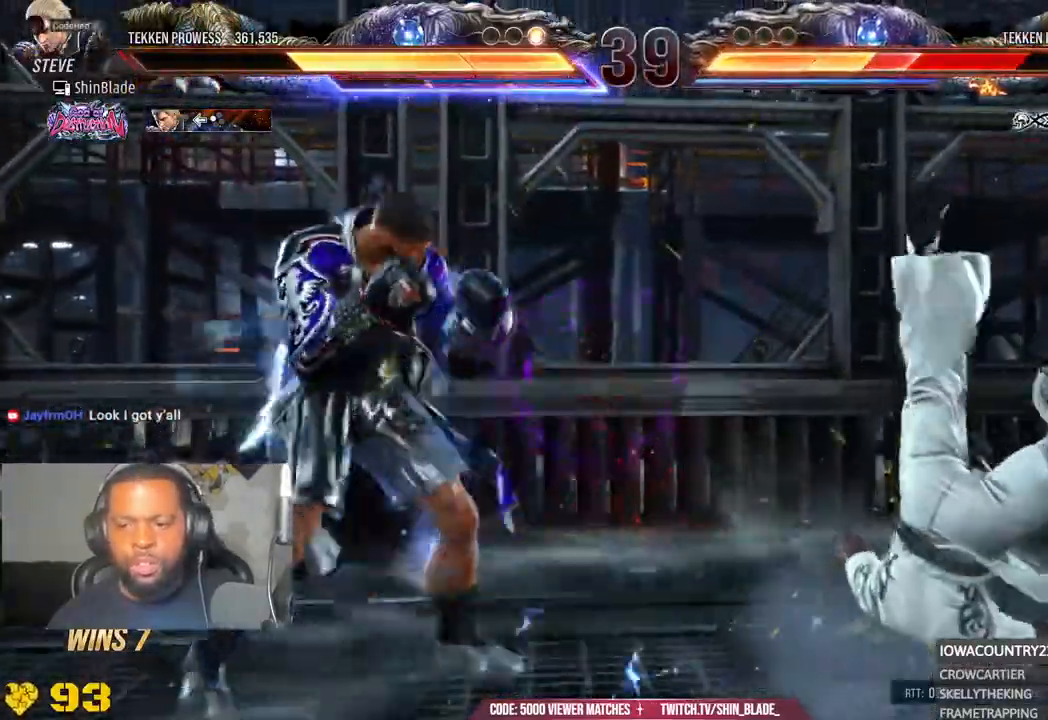
Gameplay with a controller (PlayStation layout); each line is a JSON object with the inputs held at the frame after it (dt_ms = milliseconds from this image to that frame). "events" lists button and stick changes between this image and that frame as [ms after this image, input, new state], when the widget could be followed in between.
{"dt_ms": 500, "buttons": [], "left_stick": "center", "right_stick": "center", "events": [[67, "CIRCLE", "up"], [83, "CROSS", "up"], [133, "DPAD_DOWN", "up"], [133, "SQUARE", "down"], [150, "DPAD_RIGHT", "up"], [217, "SQUARE", "up"], [283, "SQUARE", "down"], [333, "SQUARE", "up"], [417, "SQUARE", "down"], [450, "SQUARE", "up"]]}
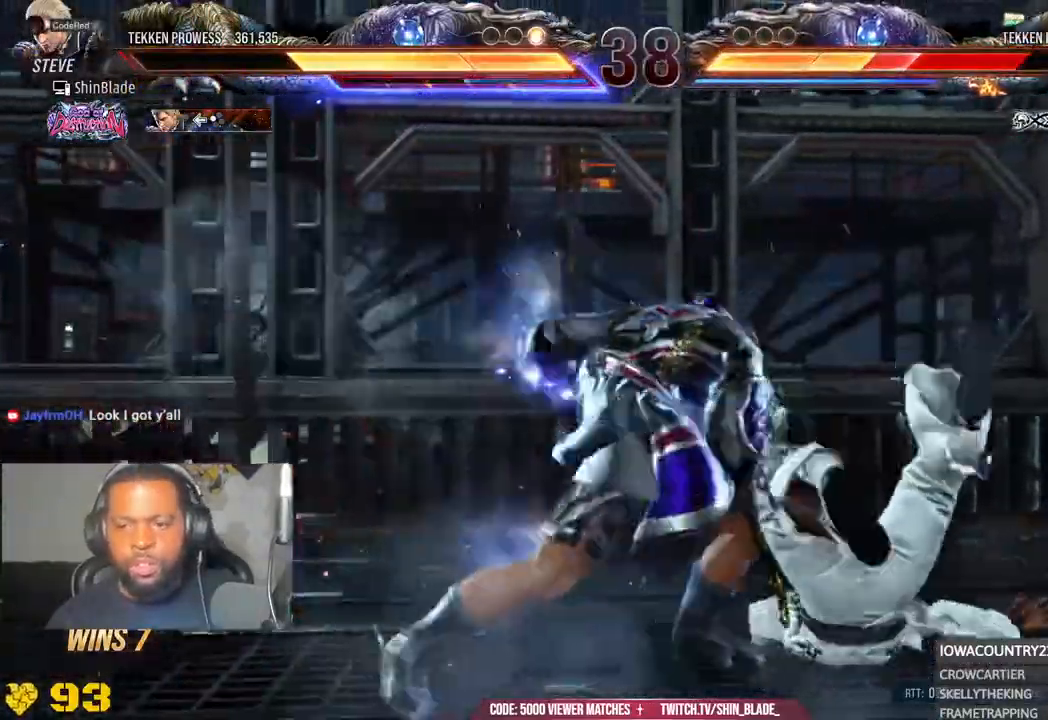
{"dt_ms": 500, "buttons": ["DPAD_RIGHT"], "left_stick": "center", "right_stick": "center"}
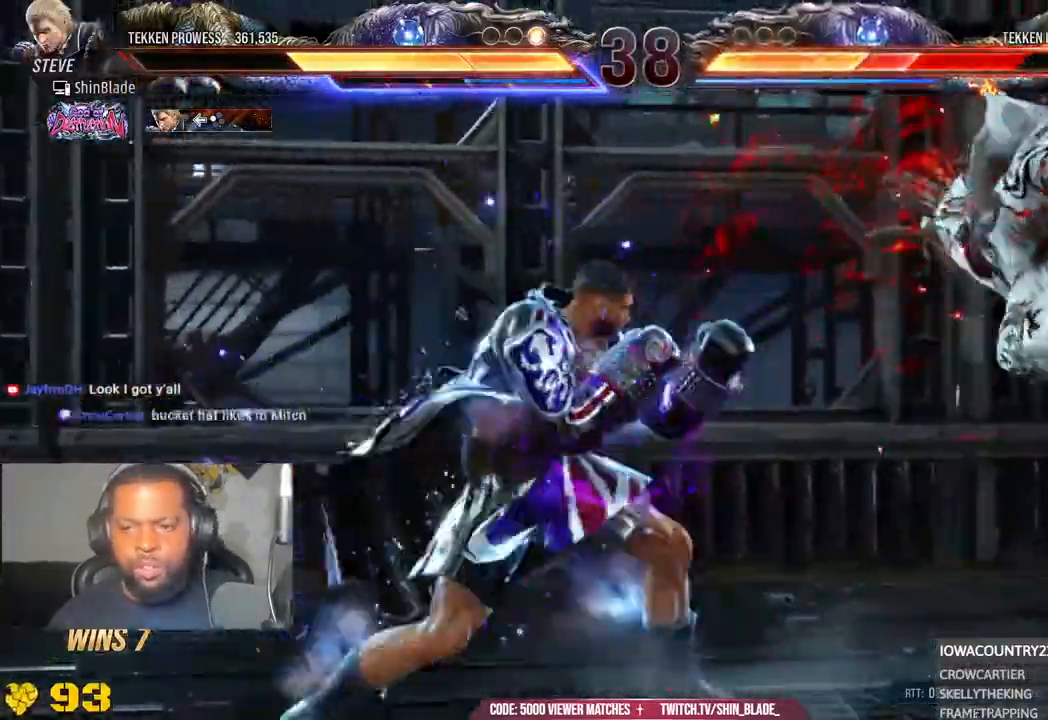
{"dt_ms": 500, "buttons": ["SQUARE", "TRIANGLE", "DPAD_RIGHT"], "left_stick": "center", "right_stick": "center"}
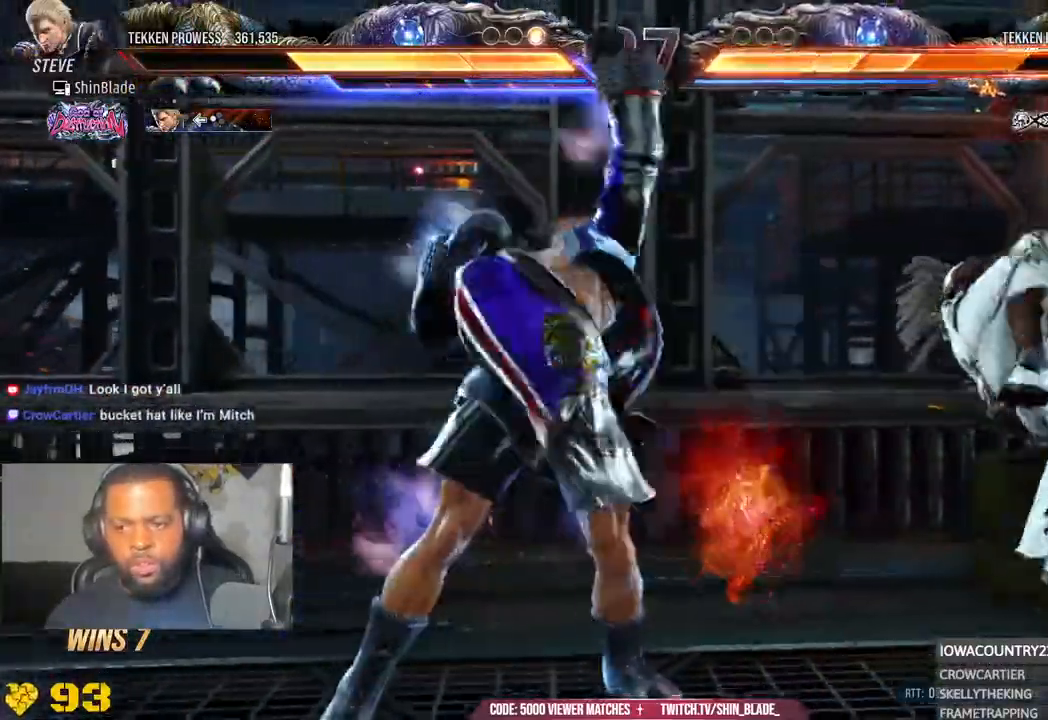
{"dt_ms": 500, "buttons": ["SQUARE", "TRIANGLE"], "left_stick": "center", "right_stick": "center", "events": [[33, "SQUARE", "up"], [33, "TRIANGLE", "up"], [83, "SQUARE", "down"], [83, "TRIANGLE", "down"], [150, "TRIANGLE", "up"], [183, "SQUARE", "up"], [250, "DPAD_RIGHT", "up"], [483, "SQUARE", "down"], [483, "TRIANGLE", "down"]]}
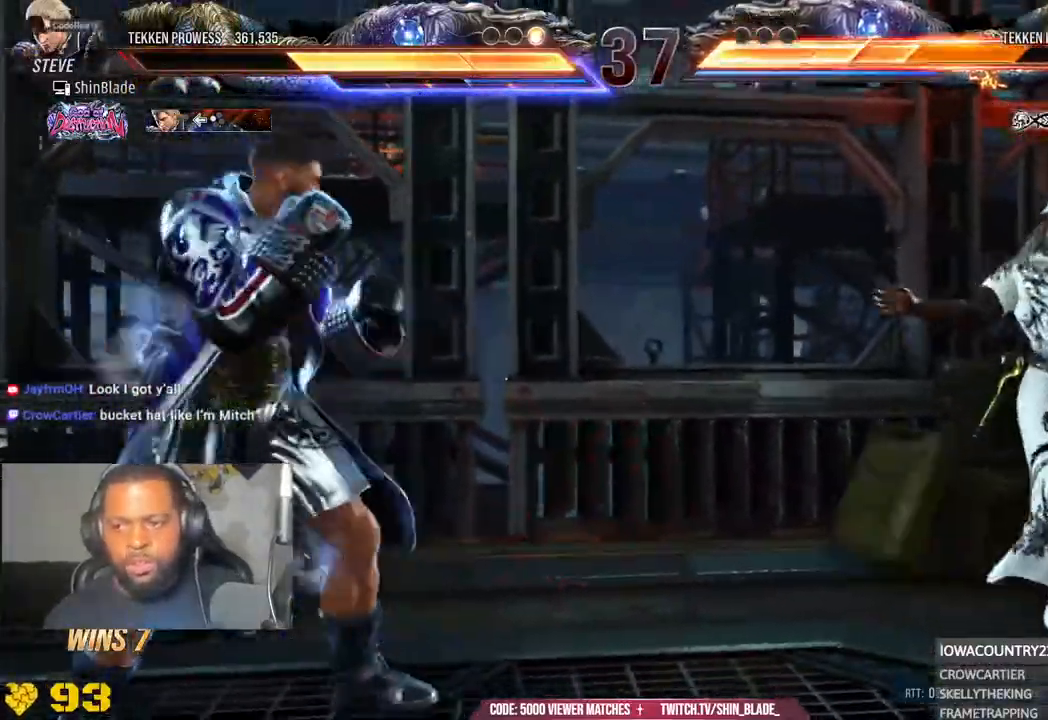
{"dt_ms": 500, "buttons": ["DPAD_RIGHT"], "left_stick": "center", "right_stick": "center"}
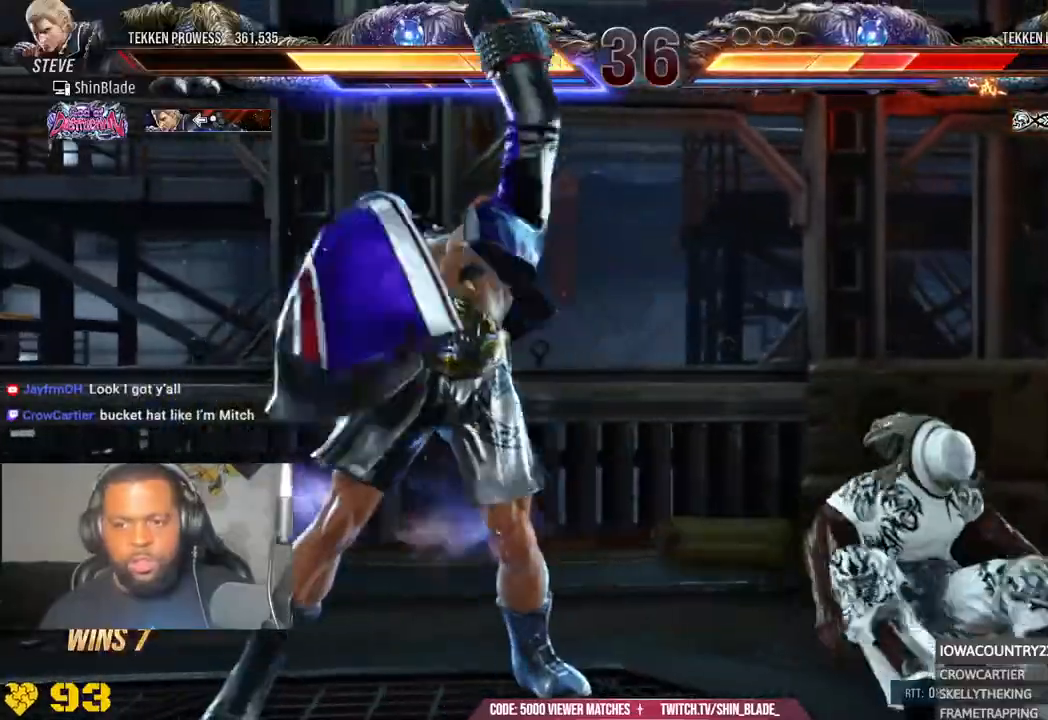
{"dt_ms": 1000, "buttons": [], "left_stick": "center", "right_stick": "center"}
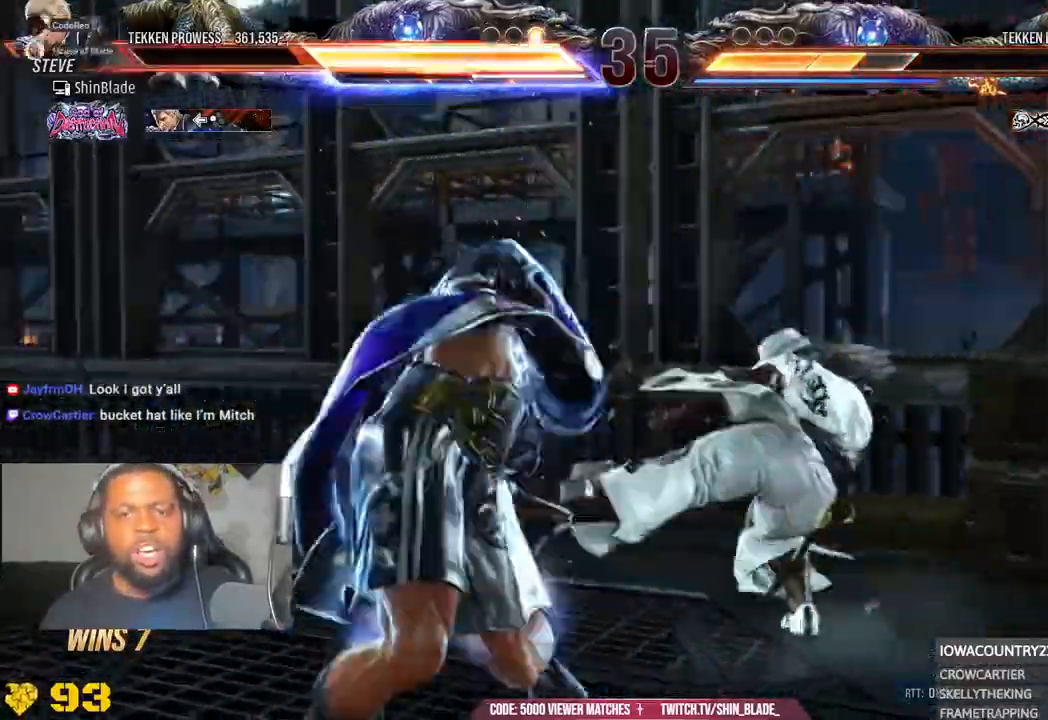
{"dt_ms": 500, "buttons": [], "left_stick": "center", "right_stick": "center", "events": [[400, "DPAD_LEFT", "down"], [450, "DPAD_LEFT", "up"]]}
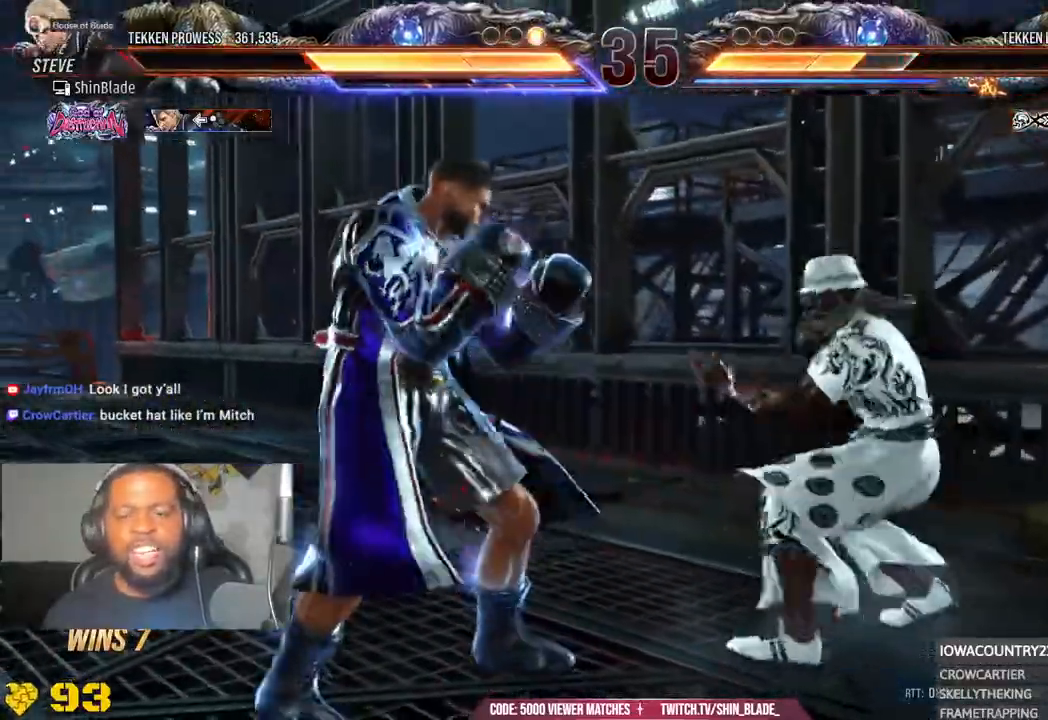
{"dt_ms": 500, "buttons": ["DPAD_LEFT"], "left_stick": "center", "right_stick": "center", "events": [[33, "DPAD_LEFT", "down"], [233, "DPAD_DOWN", "down"], [300, "DPAD_DOWN", "up"], [333, "DPAD_LEFT", "up"], [400, "DPAD_LEFT", "down"]]}
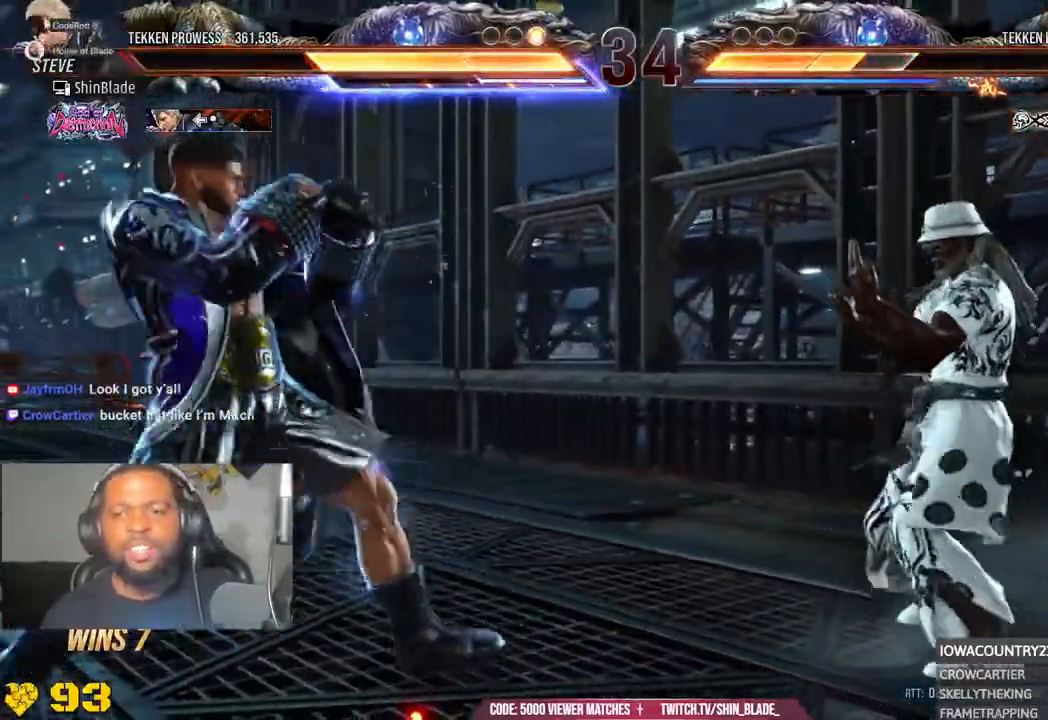
{"dt_ms": 500, "buttons": ["DPAD_RIGHT"], "left_stick": "center", "right_stick": "center"}
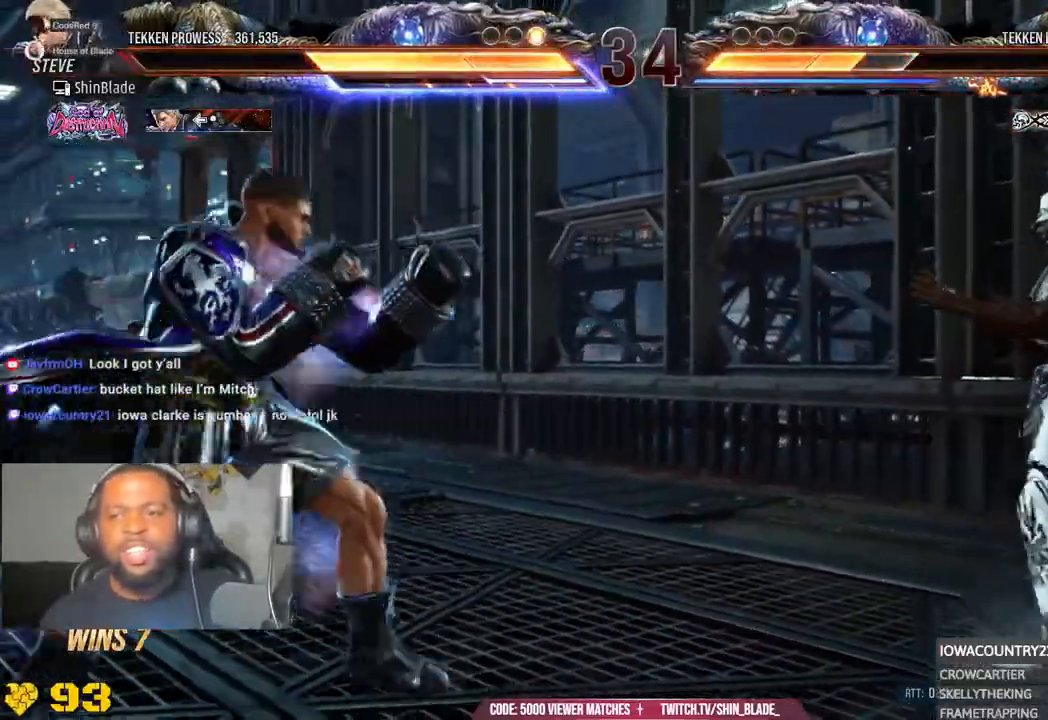
{"dt_ms": 500, "buttons": ["TRIANGLE"], "left_stick": "center", "right_stick": "center"}
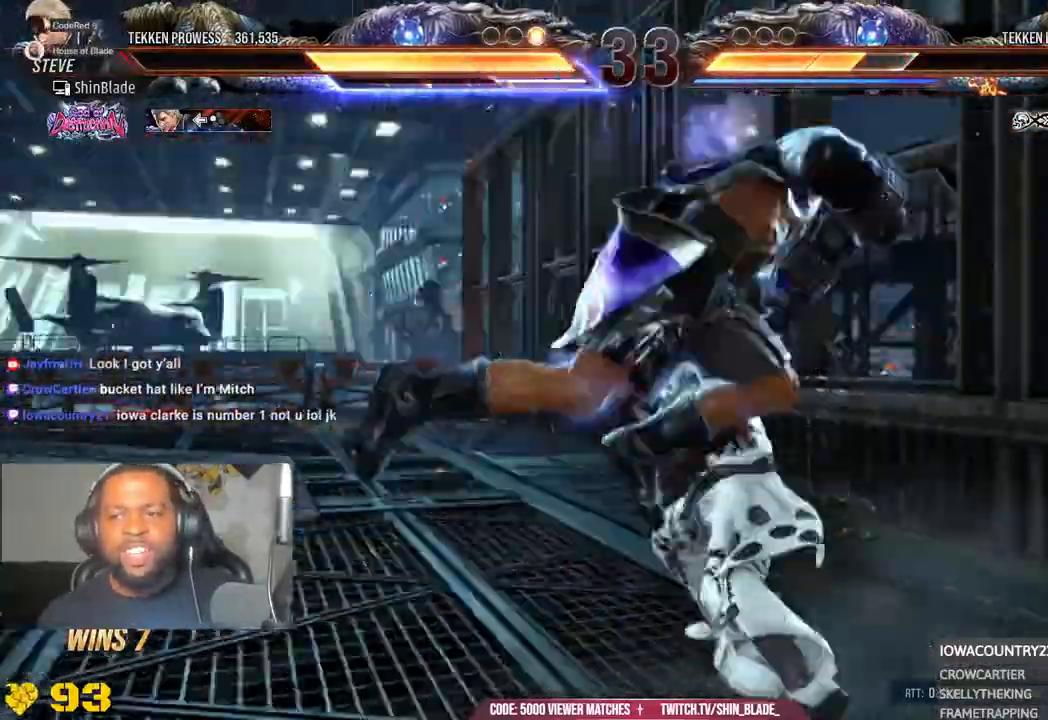
{"dt_ms": 500, "buttons": ["TRIANGLE", "DPAD_LEFT"], "left_stick": "center", "right_stick": "center", "events": [[417, "DPAD_DOWN", "down"], [433, "DPAD_LEFT", "down"], [483, "DPAD_DOWN", "up"]]}
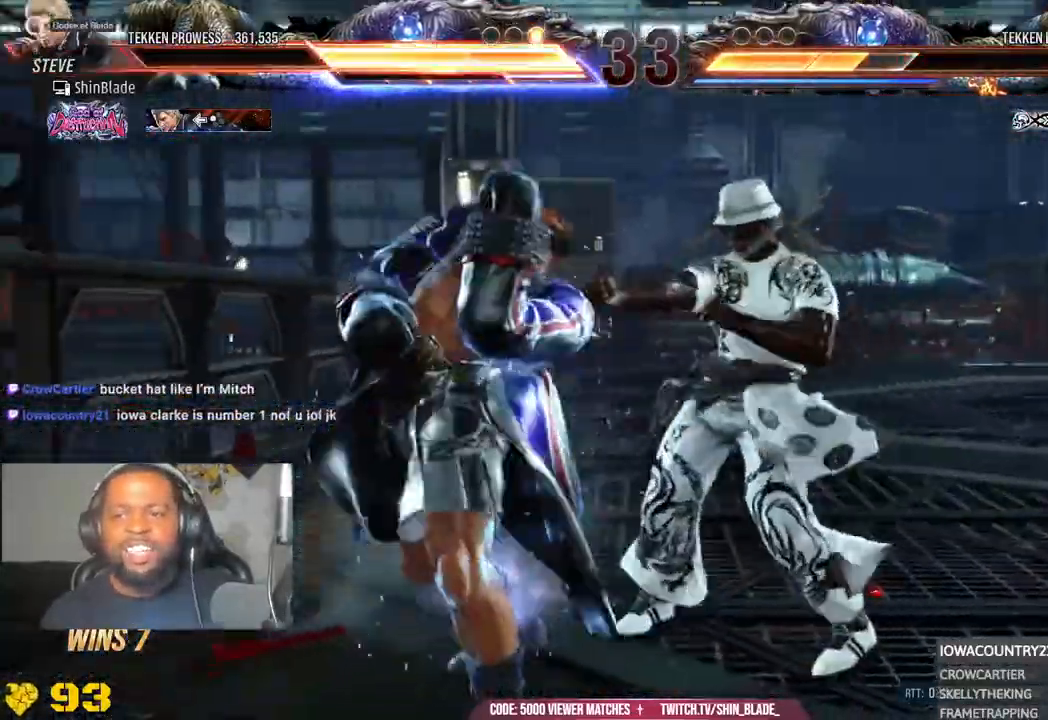
{"dt_ms": 500, "buttons": ["DPAD_LEFT"], "left_stick": "center", "right_stick": "center"}
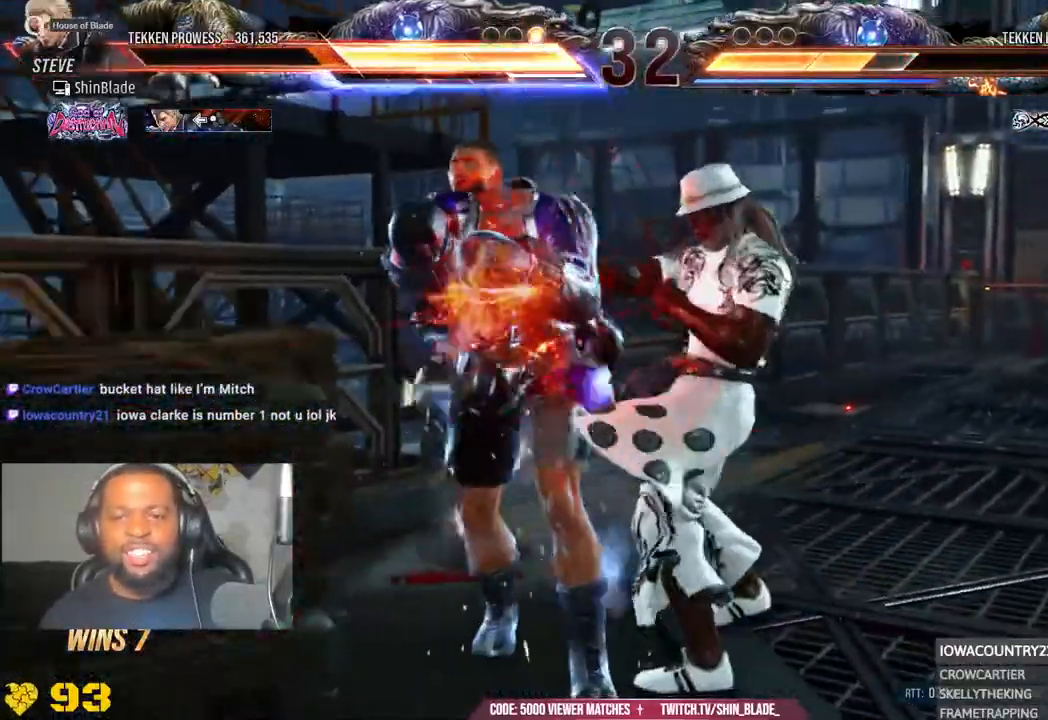
{"dt_ms": 500, "buttons": ["DPAD_LEFT"], "left_stick": "center", "right_stick": "center", "events": []}
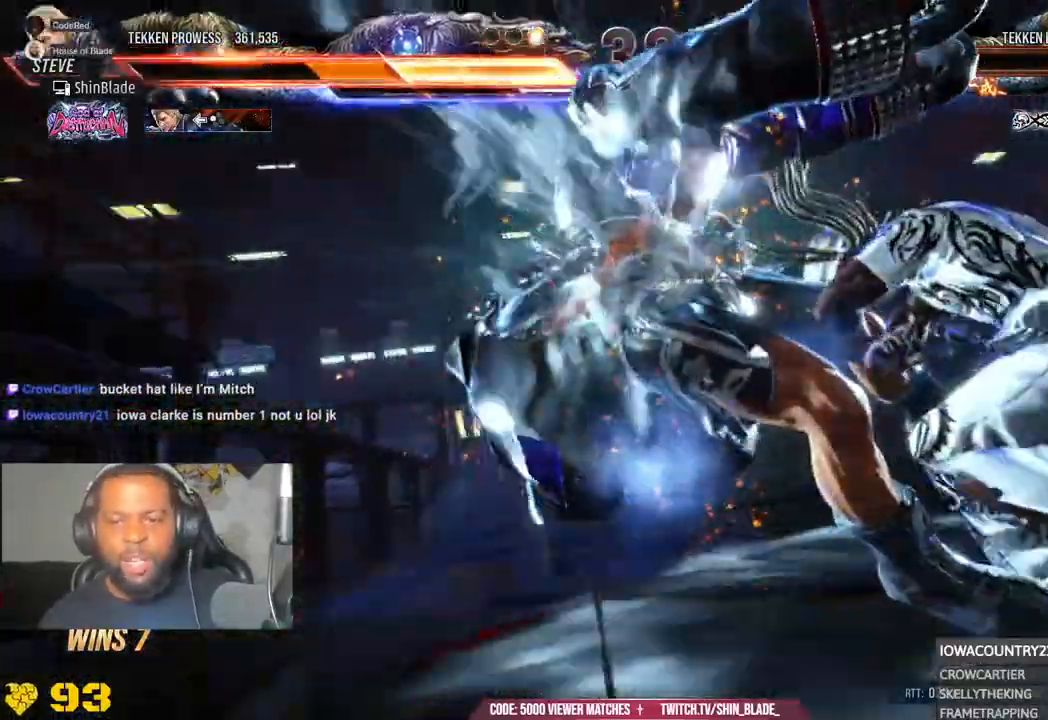
{"dt_ms": 500, "buttons": ["DPAD_UP", "DPAD_LEFT"], "left_stick": "center", "right_stick": "center", "events": [[367, "CROSS", "down"], [417, "DPAD_UP", "down"], [467, "CROSS", "up"]]}
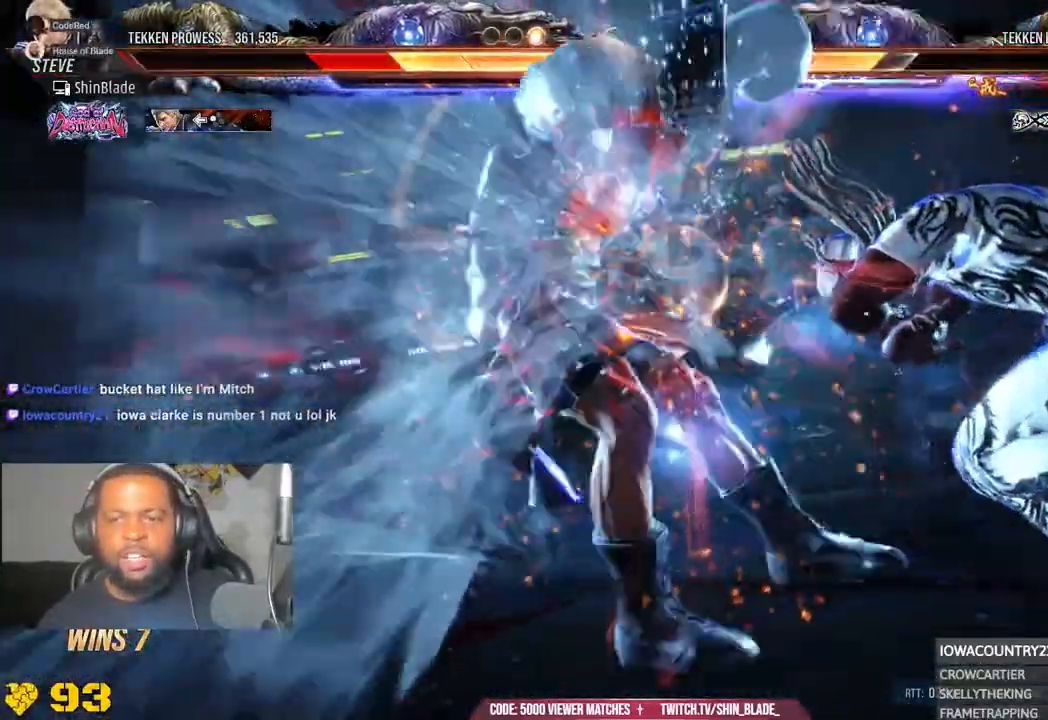
{"dt_ms": 500, "buttons": ["SQUARE"], "left_stick": "center", "right_stick": "center"}
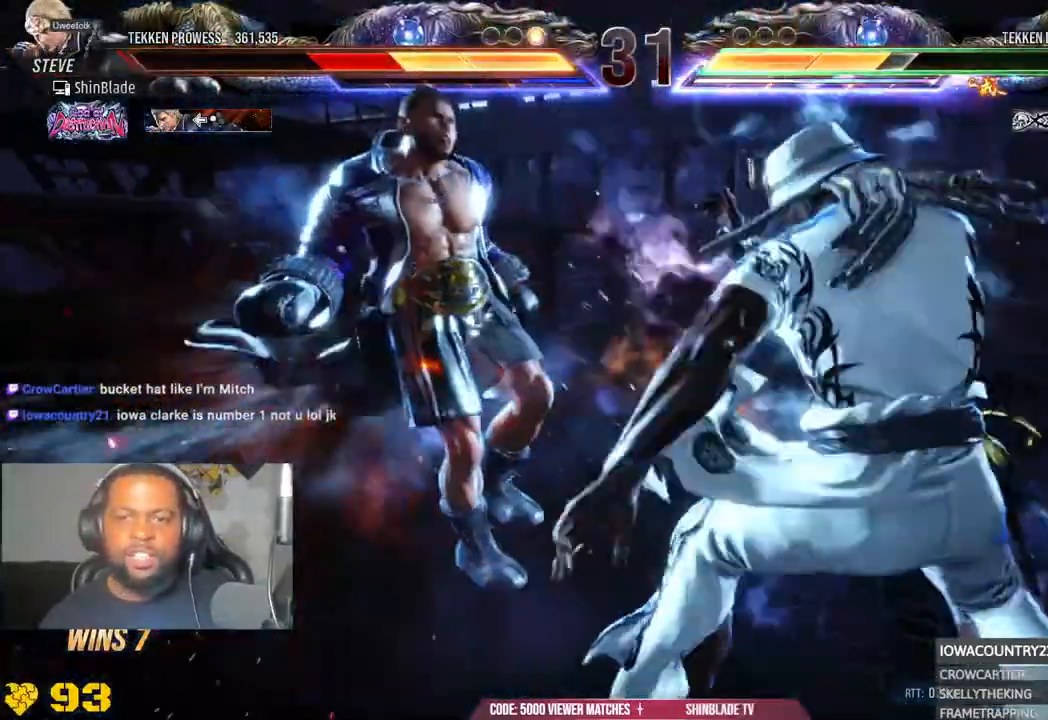
{"dt_ms": 500, "buttons": ["CROSS", "CIRCLE", "DPAD_UP", "DPAD_LEFT"], "left_stick": "center", "right_stick": "center"}
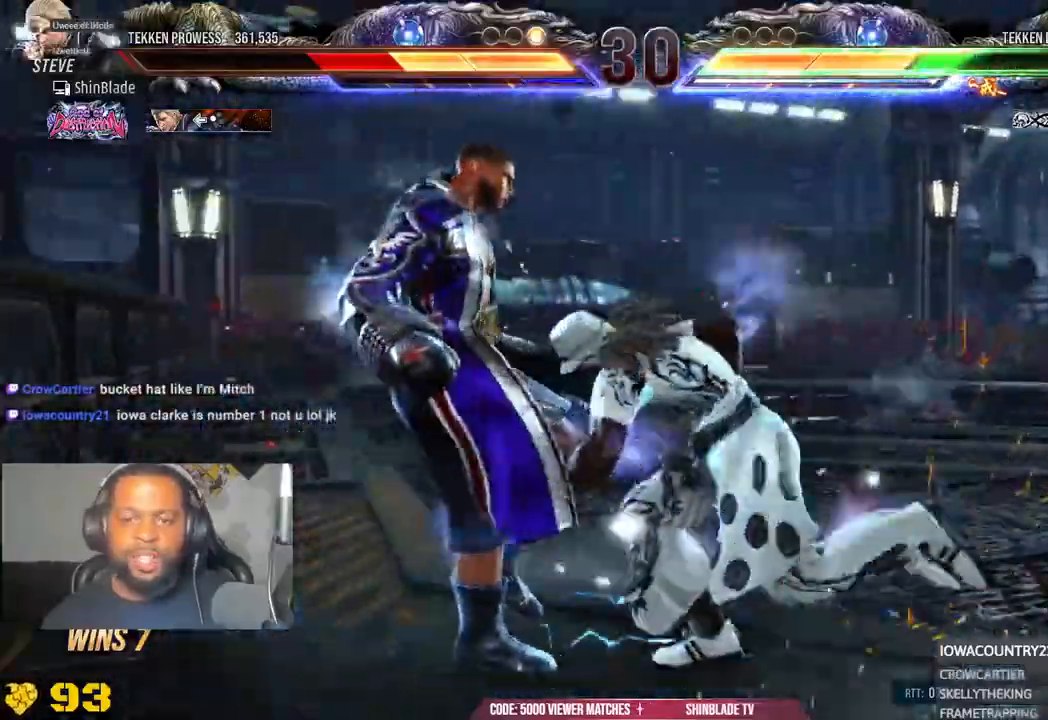
{"dt_ms": 500, "buttons": ["DPAD_LEFT"], "left_stick": "center", "right_stick": "center", "events": [[50, "DPAD_UP", "up"], [117, "CROSS", "up"], [183, "CROSS", "down"], [283, "CROSS", "up"], [367, "CROSS", "down"], [417, "CIRCLE", "up"], [483, "CROSS", "up"]]}
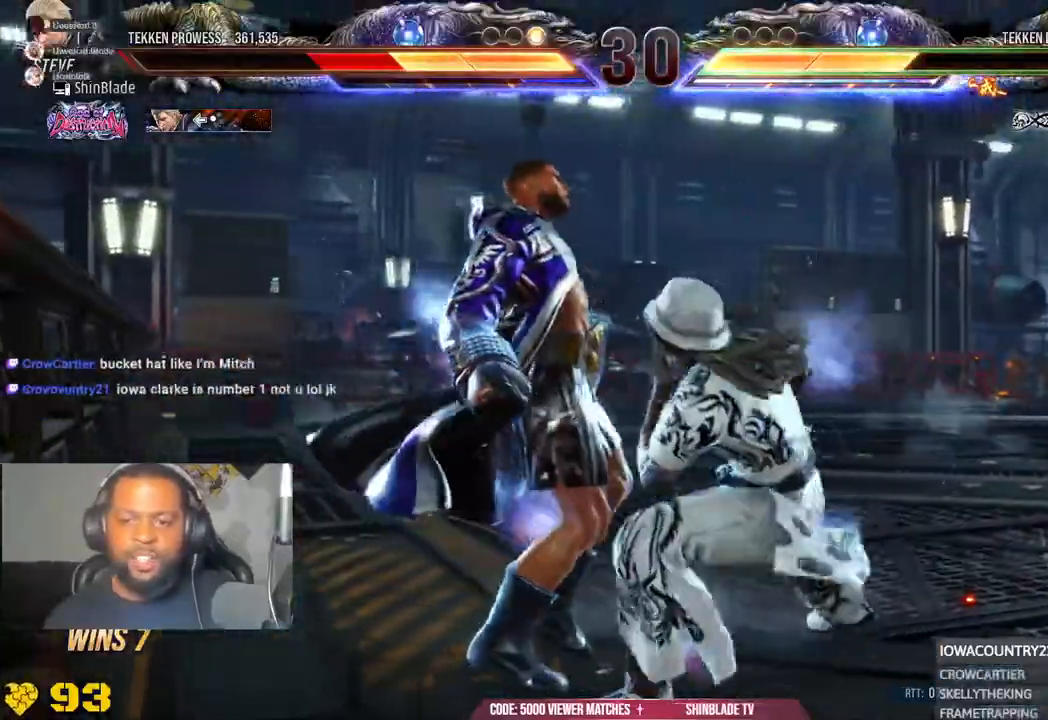
{"dt_ms": 500, "buttons": ["CROSS", "DPAD_LEFT"], "left_stick": "center", "right_stick": "center", "events": [[17, "CIRCLE", "down"], [33, "CROSS", "down"], [83, "CIRCLE", "up"], [150, "CROSS", "up"], [200, "CIRCLE", "down"], [200, "CROSS", "down"], [233, "CIRCLE", "up"], [333, "CROSS", "up"], [417, "CROSS", "down"]]}
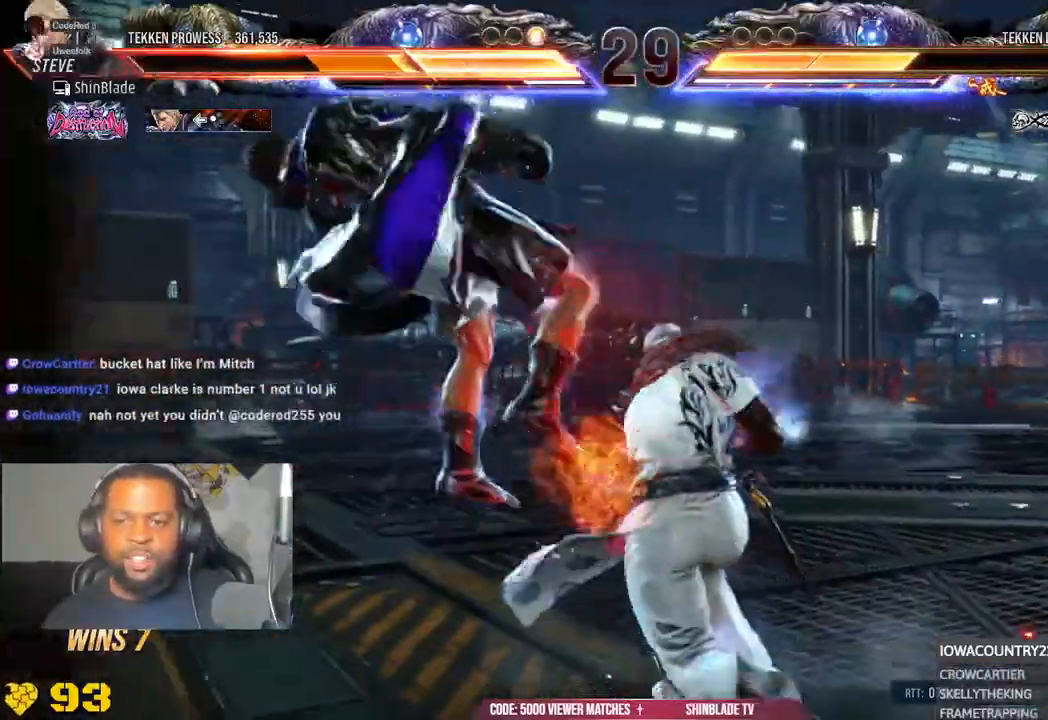
{"dt_ms": 500, "buttons": ["CROSS", "CIRCLE", "DPAD_LEFT"], "left_stick": "center", "right_stick": "center"}
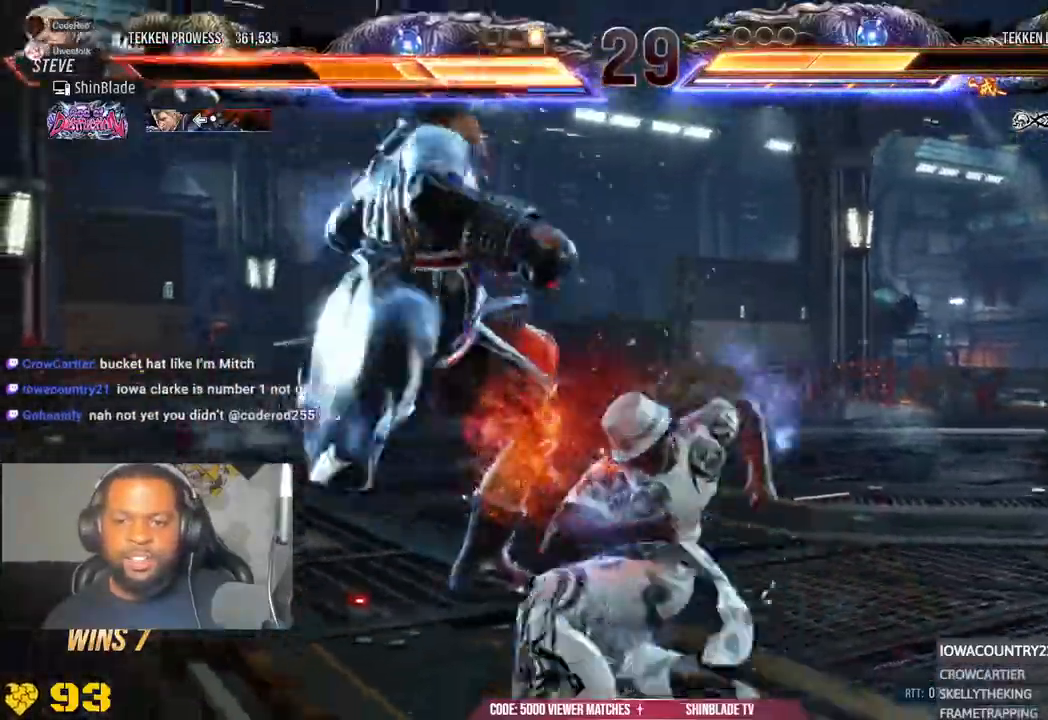
{"dt_ms": 500, "buttons": ["CROSS", "DPAD_LEFT"], "left_stick": "center", "right_stick": "center", "events": [[150, "CIRCLE", "up"], [383, "CIRCLE", "down"], [500, "CIRCLE", "up"]]}
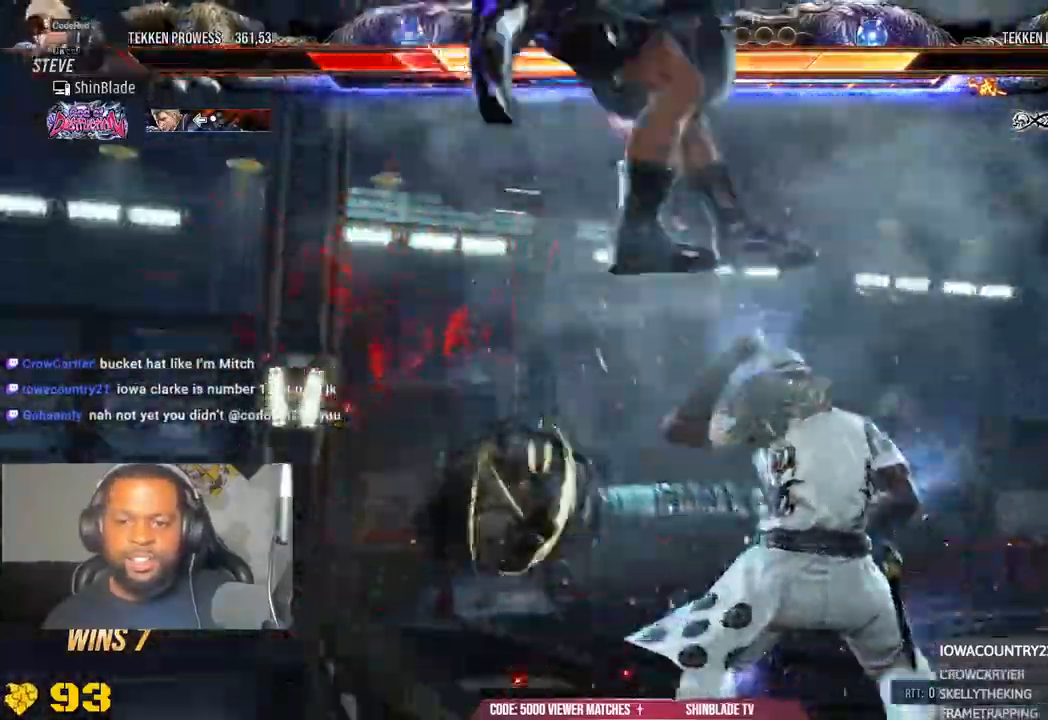
{"dt_ms": 500, "buttons": ["CROSS", "DPAD_LEFT"], "left_stick": "center", "right_stick": "center"}
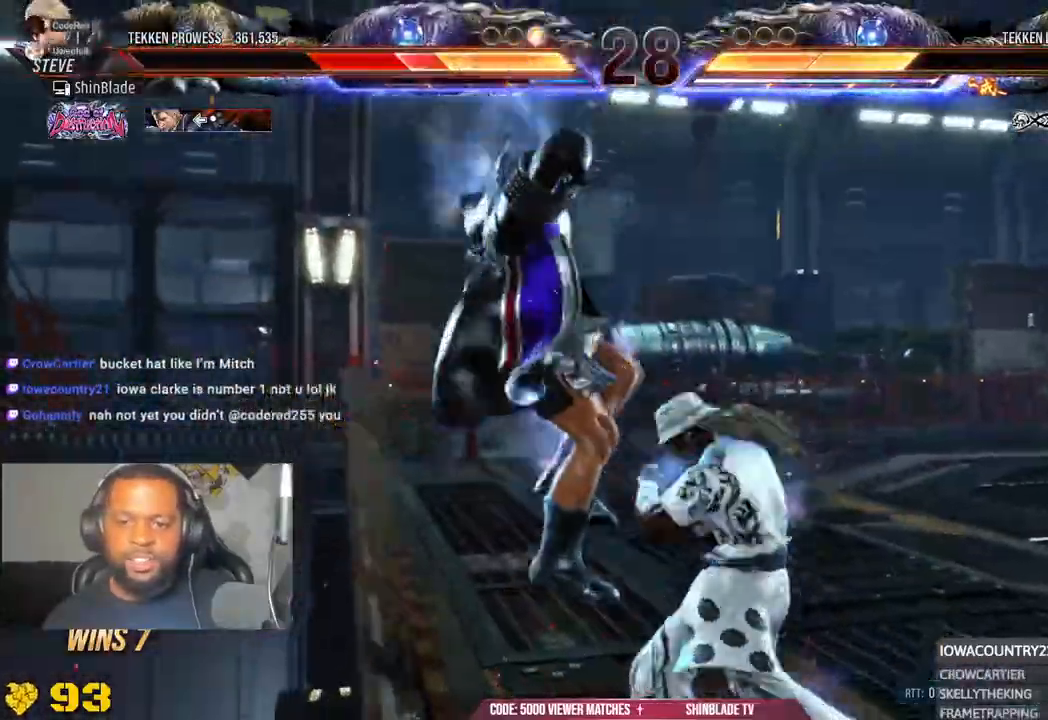
{"dt_ms": 500, "buttons": ["CROSS", "CIRCLE", "DPAD_LEFT"], "left_stick": "center", "right_stick": "center", "events": [[383, "CIRCLE", "down"]]}
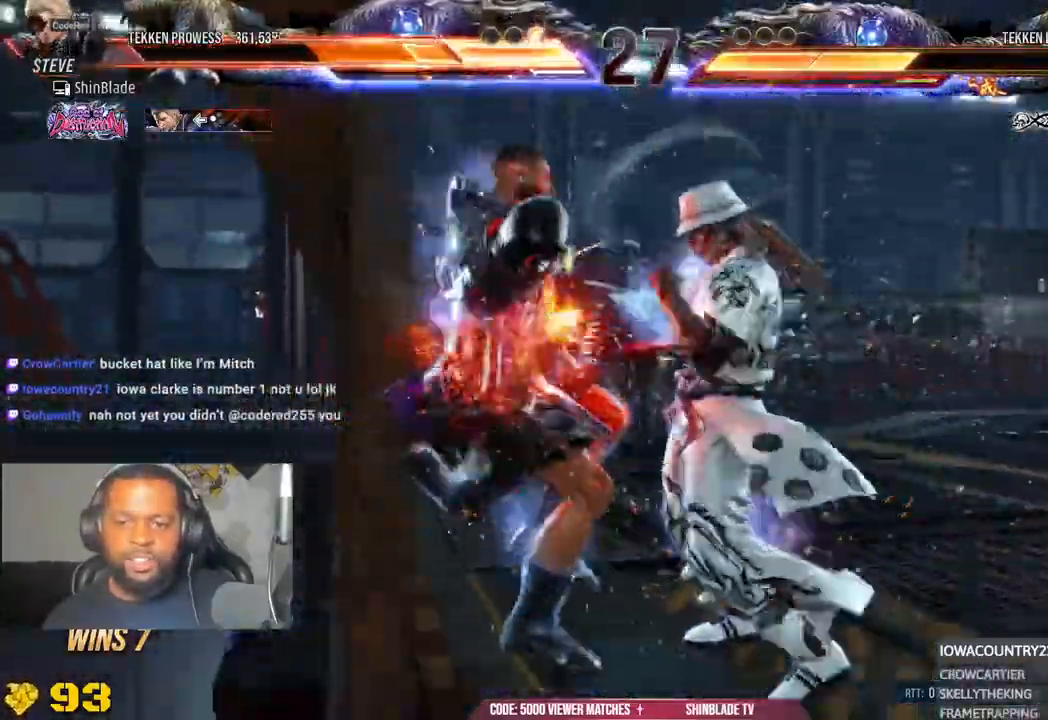
{"dt_ms": 500, "buttons": ["CROSS", "SQUARE", "DPAD_LEFT"], "left_stick": "center", "right_stick": "center", "events": [[83, "CIRCLE", "up"], [383, "SQUARE", "down"], [450, "SQUARE", "up"], [467, "SQUARE", "down"]]}
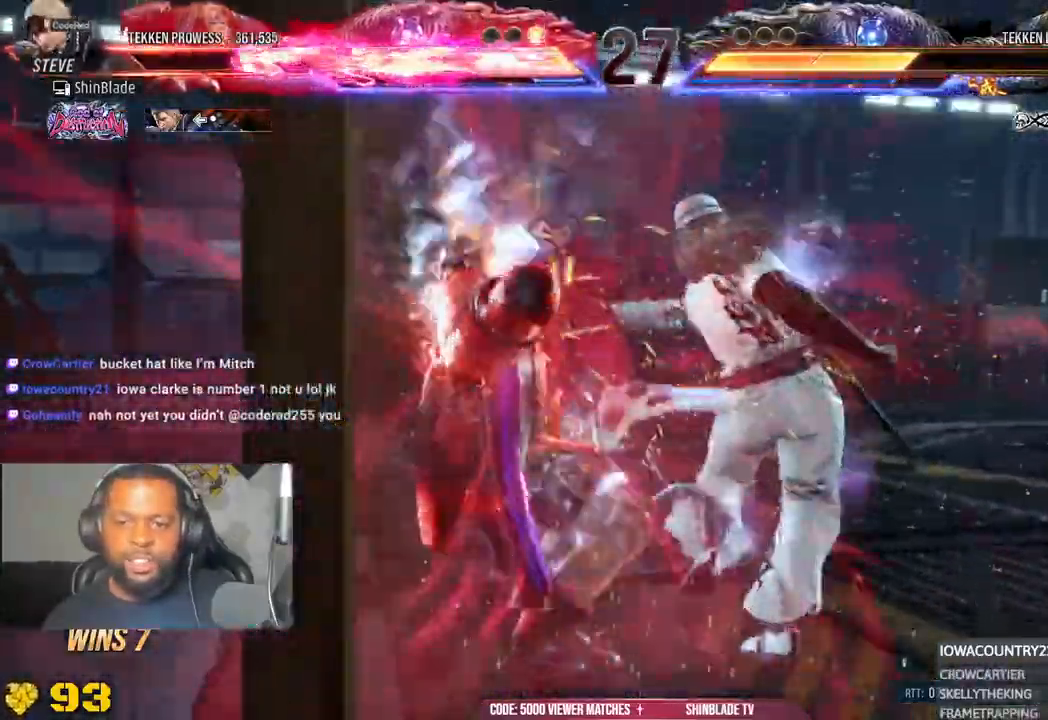
{"dt_ms": 500, "buttons": ["DPAD_LEFT"], "left_stick": "center", "right_stick": "center", "events": [[83, "SQUARE", "up"], [183, "SQUARE", "down"], [250, "CROSS", "up"], [267, "SQUARE", "up"], [267, "TRIANGLE", "down"], [350, "SQUARE", "down"], [350, "TRIANGLE", "up"], [433, "SQUARE", "up"]]}
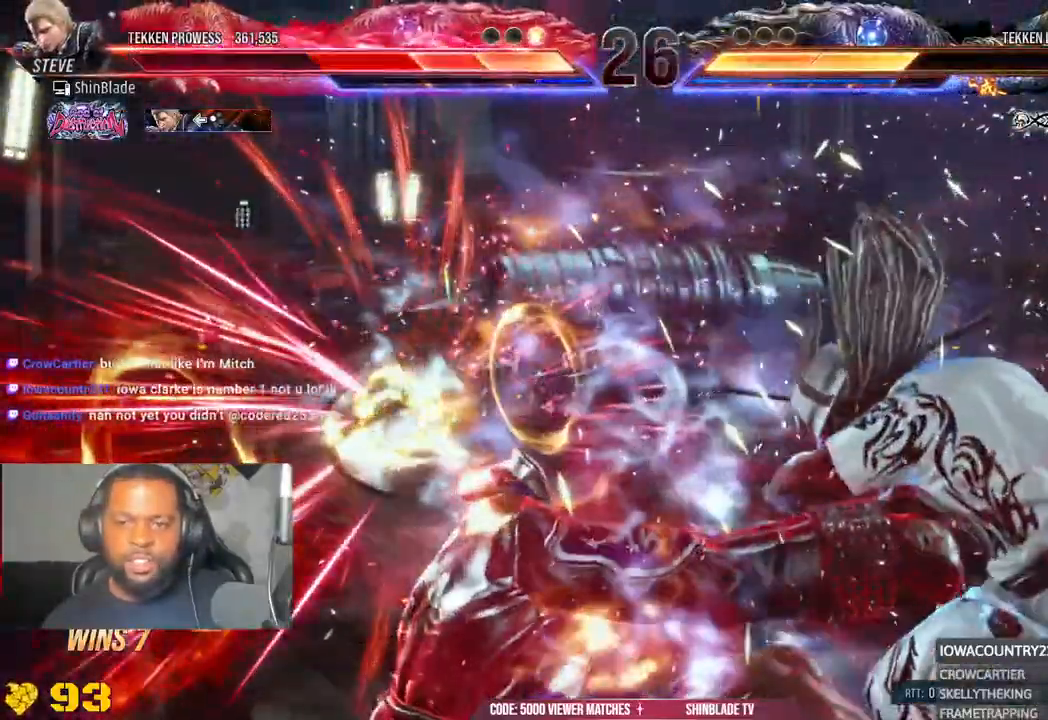
{"dt_ms": 1000, "buttons": ["DPAD_LEFT"], "left_stick": "center", "right_stick": "center"}
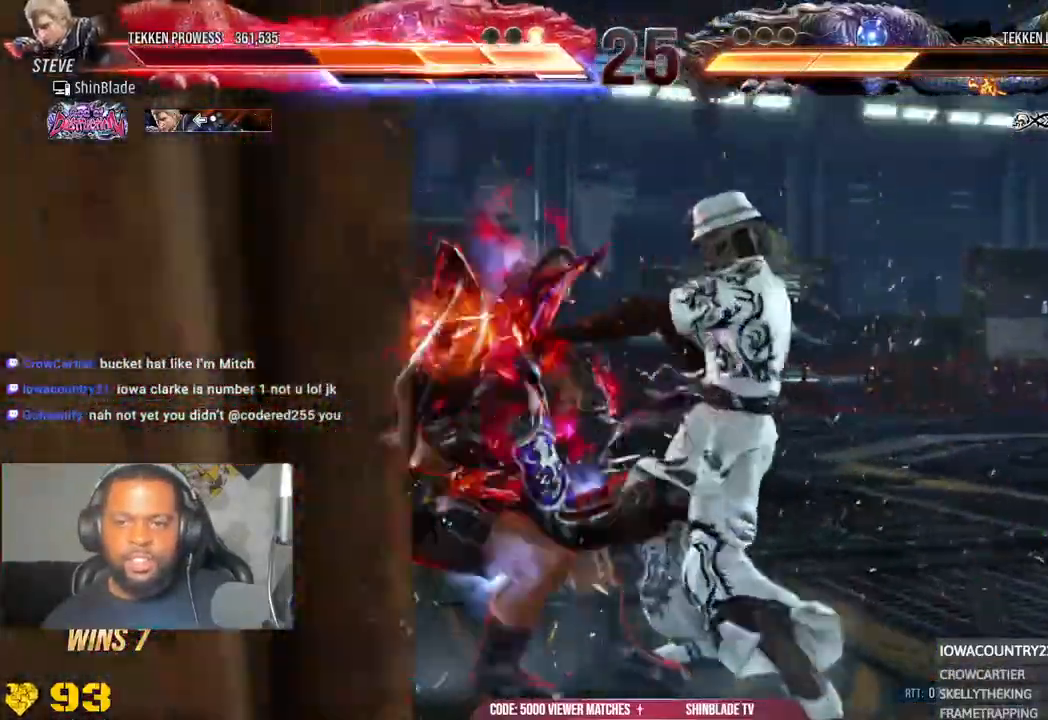
{"dt_ms": 500, "buttons": ["DPAD_UP", "DPAD_LEFT"], "left_stick": "center", "right_stick": "center", "events": [[67, "SQUARE", "down"], [150, "SQUARE", "up"], [233, "SQUARE", "down"], [300, "SQUARE", "up"], [317, "DPAD_LEFT", "up"], [317, "DPAD_UP", "down"], [400, "SQUARE", "down"], [467, "SQUARE", "up"], [483, "DPAD_LEFT", "down"]]}
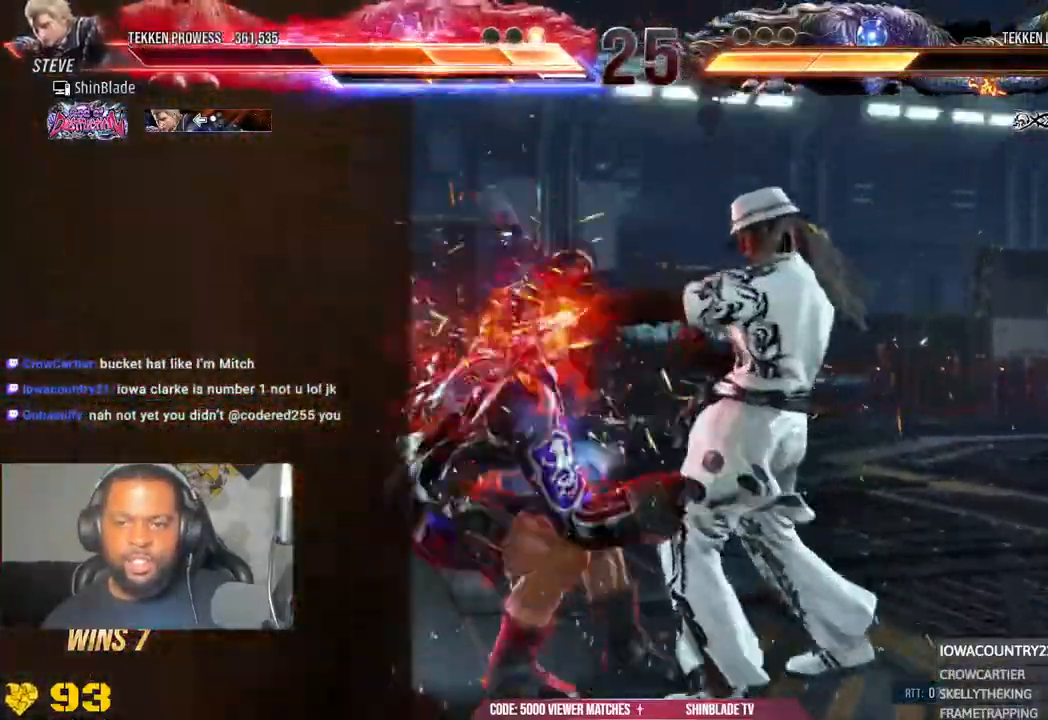
{"dt_ms": 500, "buttons": ["DPAD_UP", "DPAD_LEFT"], "left_stick": "center", "right_stick": "center", "events": [[67, "SQUARE", "down"], [133, "SQUARE", "up"], [200, "SQUARE", "down"], [300, "SQUARE", "up"], [383, "SQUARE", "down"], [467, "SQUARE", "up"]]}
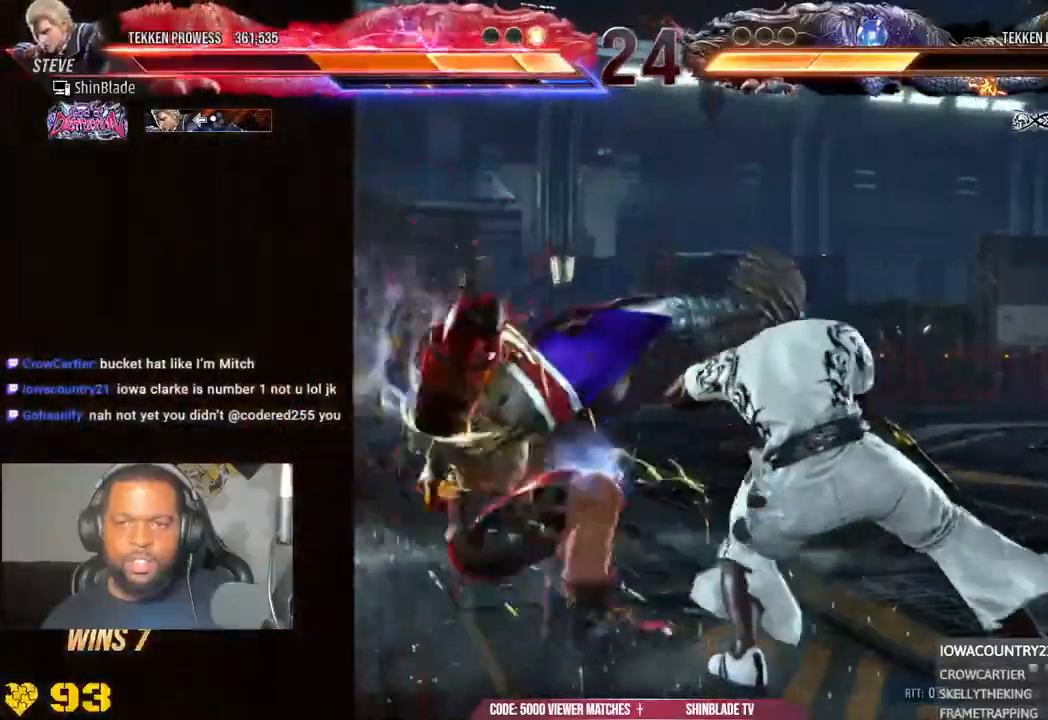
{"dt_ms": 500, "buttons": ["SQUARE"], "left_stick": "center", "right_stick": "center", "events": [[83, "DPAD_LEFT", "up"], [150, "DPAD_UP", "up"], [417, "SQUARE", "down"]]}
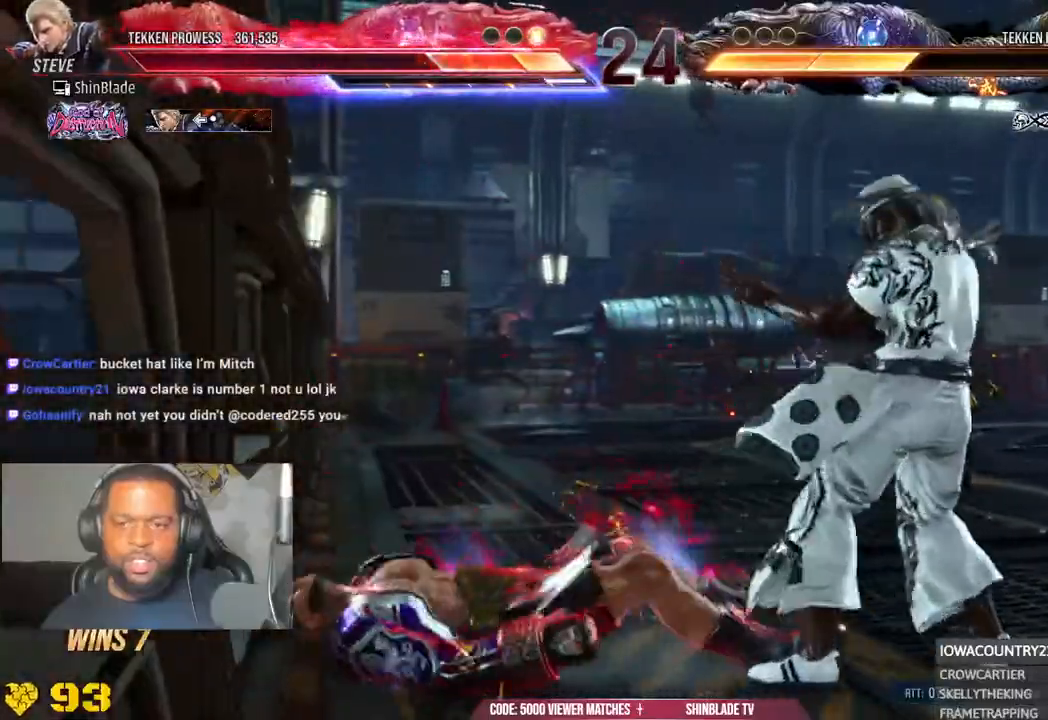
{"dt_ms": 500, "buttons": ["CROSS", "TRIANGLE"], "left_stick": "center", "right_stick": "center", "events": [[17, "SQUARE", "up"], [83, "SQUARE", "down"], [150, "SQUARE", "up"], [200, "SQUARE", "down"], [317, "SQUARE", "up"], [317, "TRIANGLE", "down"], [400, "SQUARE", "down"], [400, "TRIANGLE", "up"], [483, "CROSS", "down"], [483, "SQUARE", "up"], [483, "TRIANGLE", "down"]]}